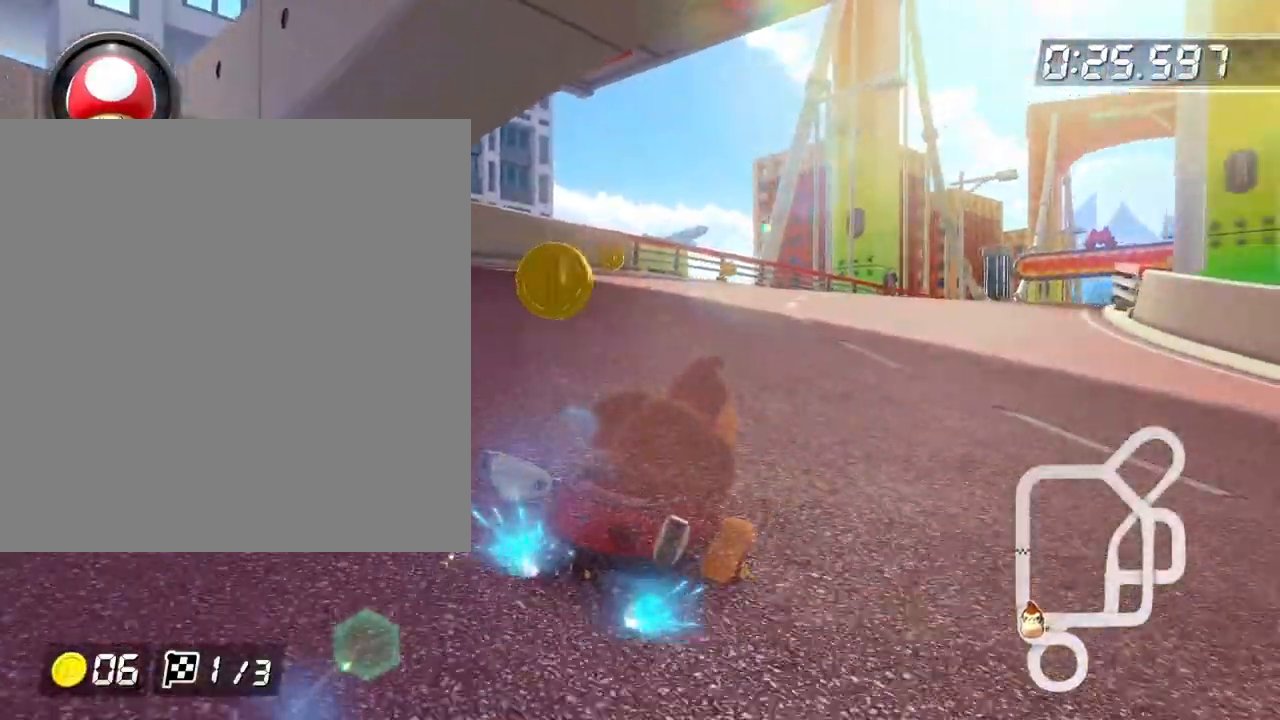
Gameplay with a controller (Xbox layout); each line is a JSON object with the inputs held at the frame after it. "events" lists button and stick changes between this image and that frame as [ms after this image, input, new state], when the widget could be followed in between. Not read: DPAD_DOWN DPAD_LEFT DPAD_RIGHT DPAD_UP R3 SELECT START right_stick.
{"buttons": ["B", "R2"], "left_stick": "up-left", "events": [[183, "left_stick", "up-left"]]}
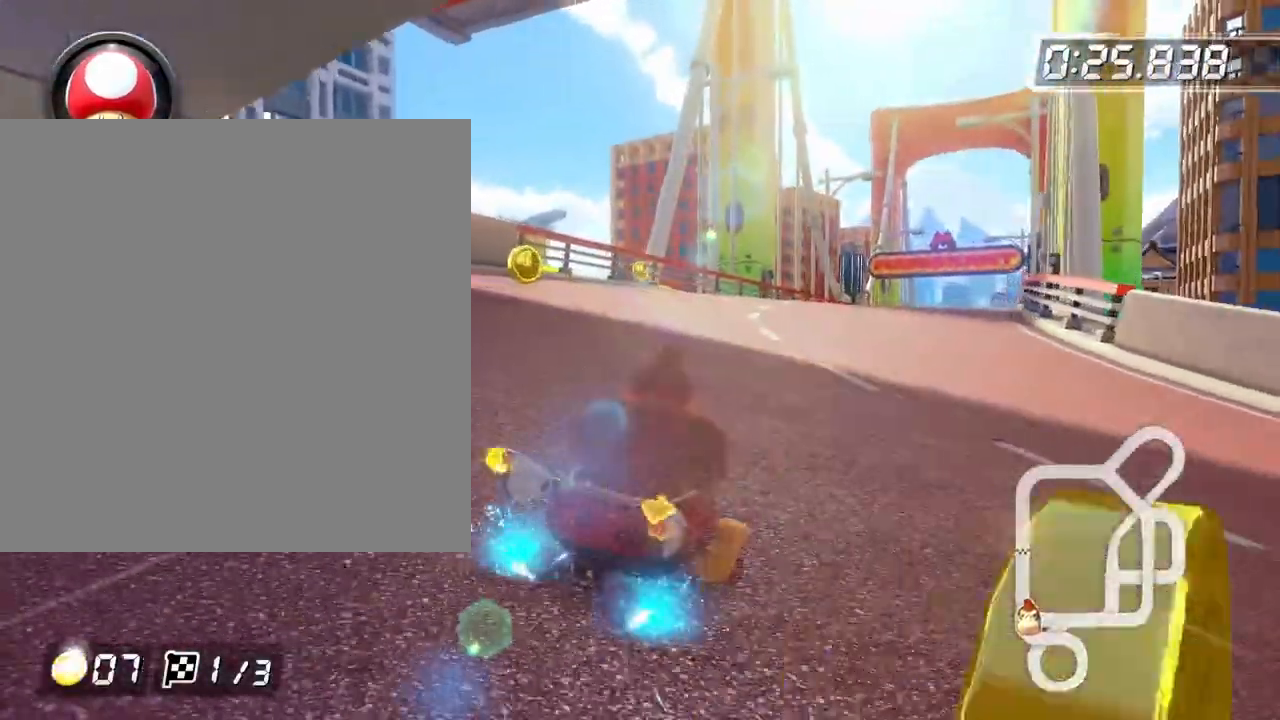
{"buttons": ["B", "R2"], "left_stick": "left", "events": [[17, "left_stick", "left"]]}
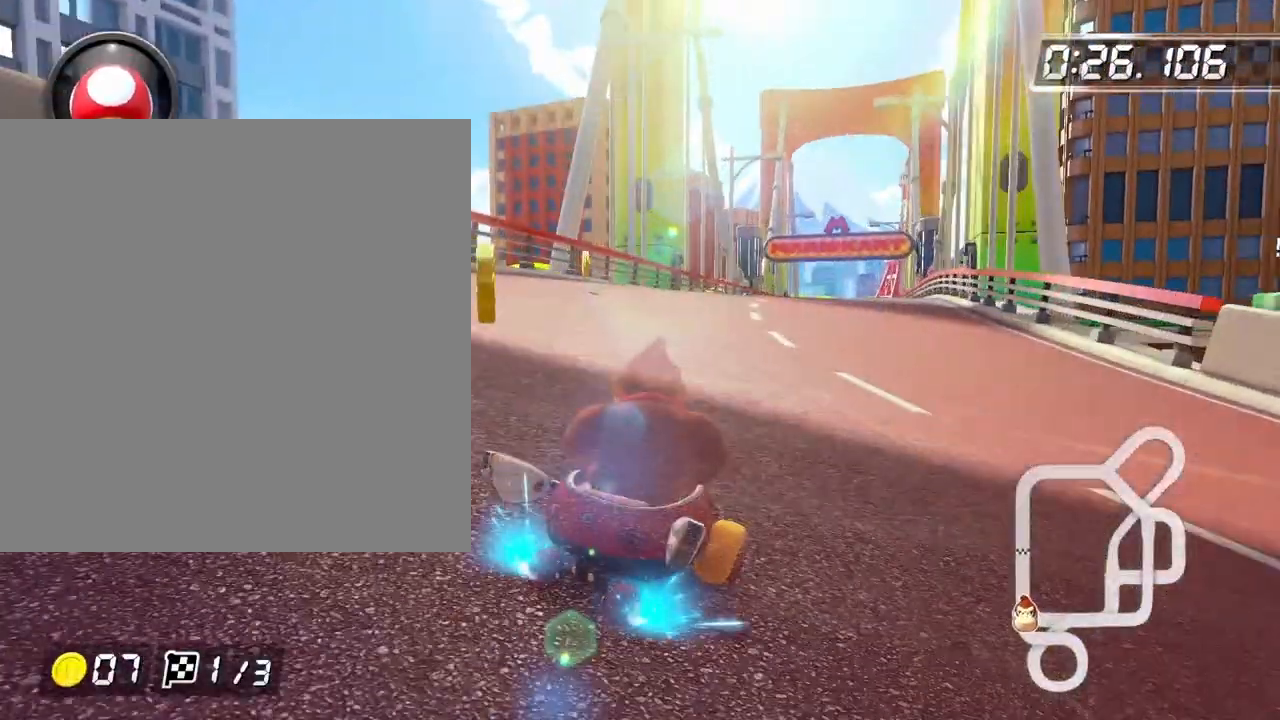
{"buttons": ["B", "R2"], "left_stick": "left", "events": []}
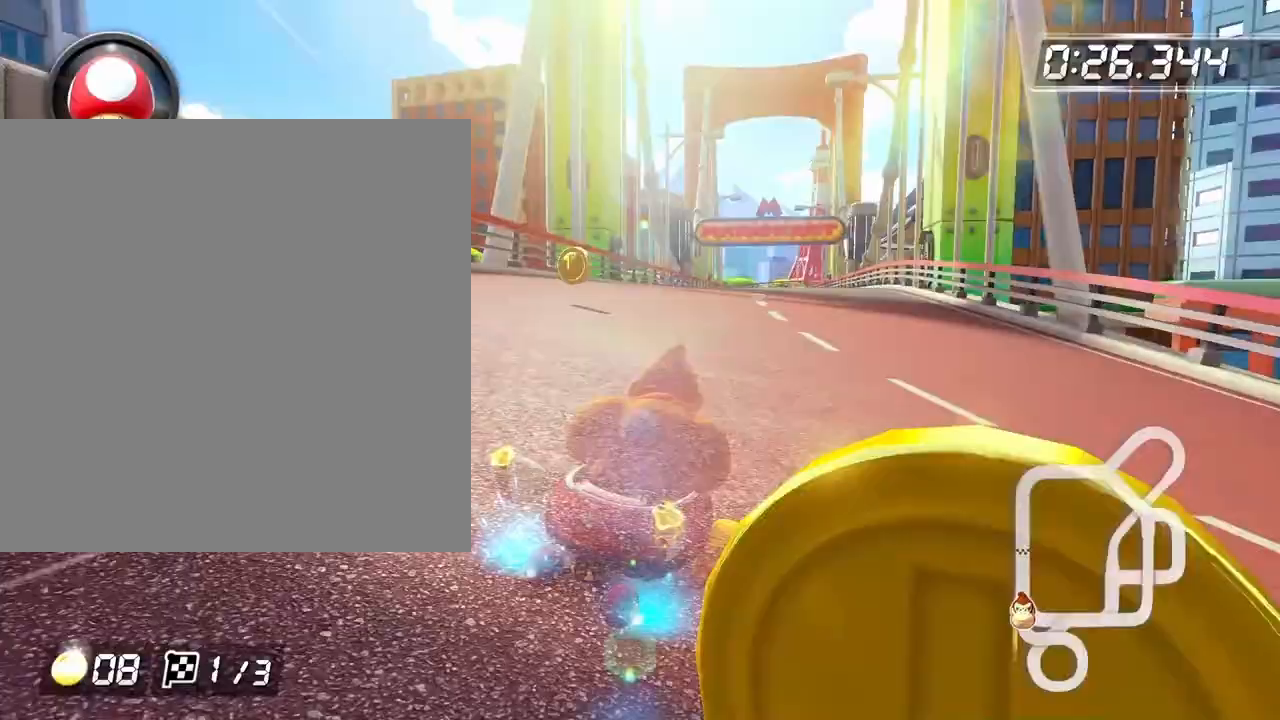
{"buttons": ["B", "R2"], "left_stick": "right", "events": [[133, "left_stick", "right"]]}
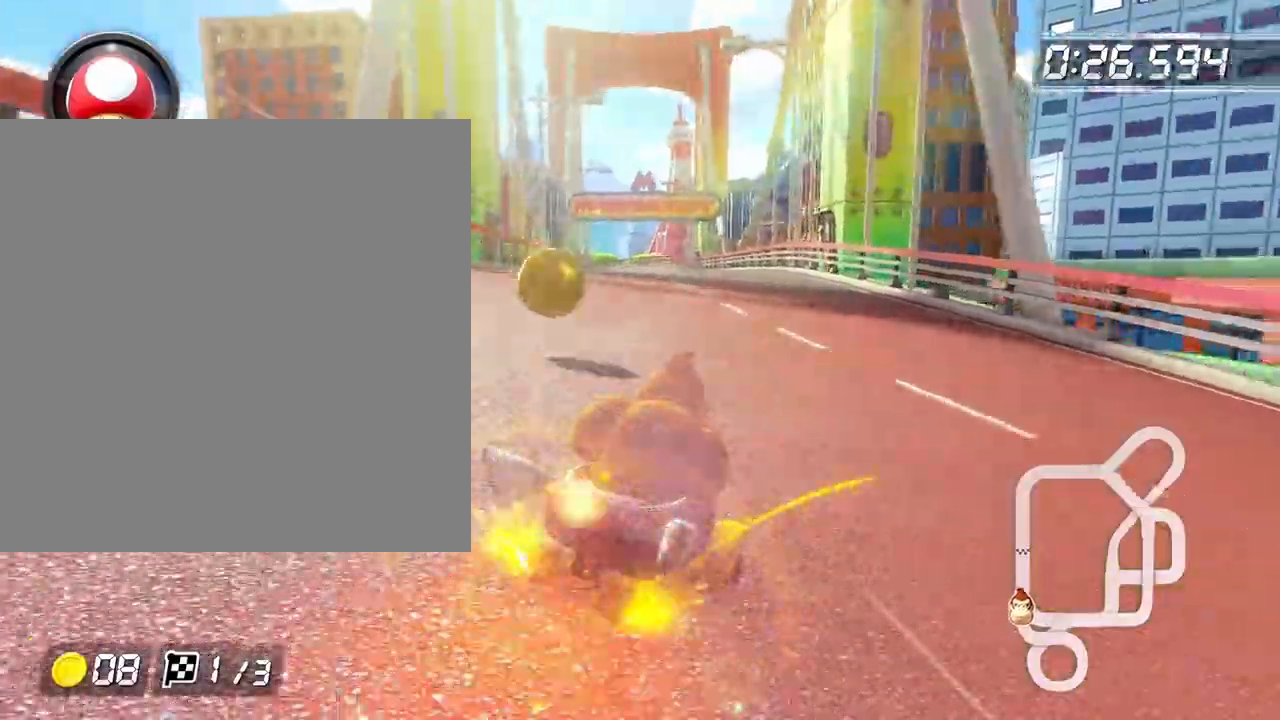
{"buttons": ["B"], "left_stick": "up-left", "events": [[450, "R2", "up"], [467, "left_stick", "up-left"]]}
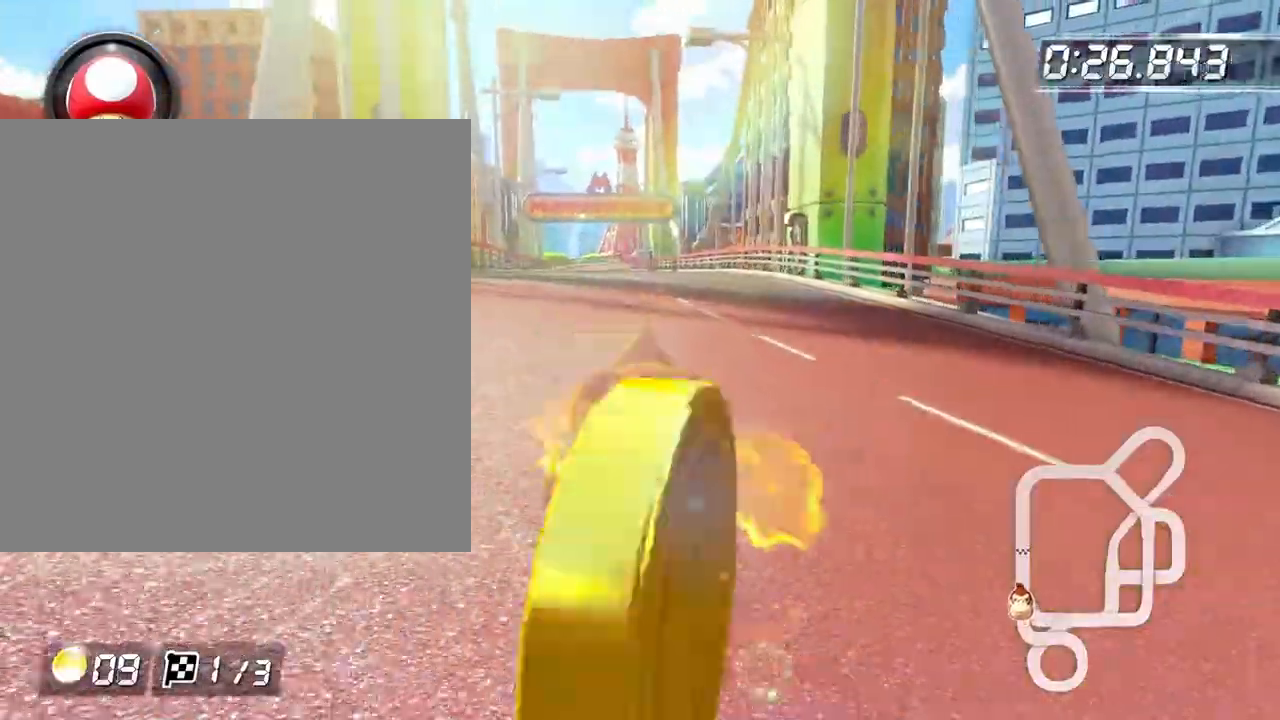
{"buttons": ["B", "R2", "L3"], "left_stick": "left", "events": [[50, "R2", "down"], [267, "left_stick", "left"], [450, "L3", "down"]]}
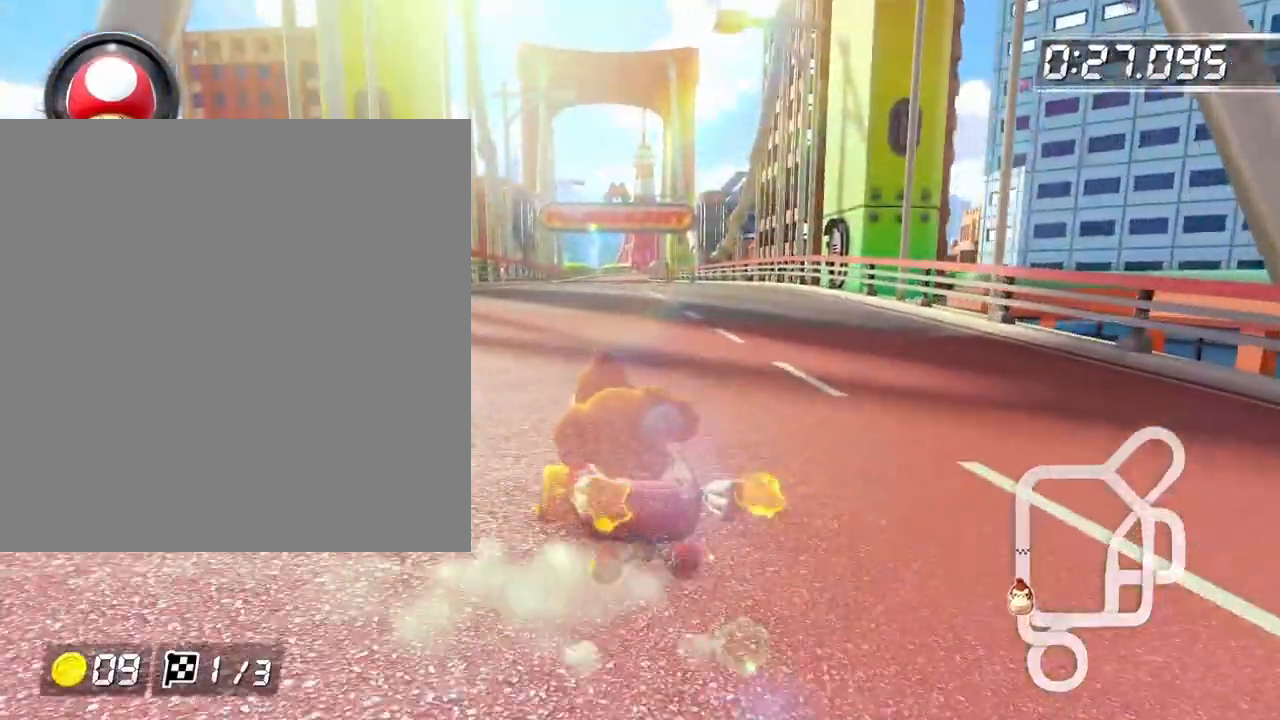
{"buttons": ["B", "R2", "L3"], "left_stick": "left", "events": []}
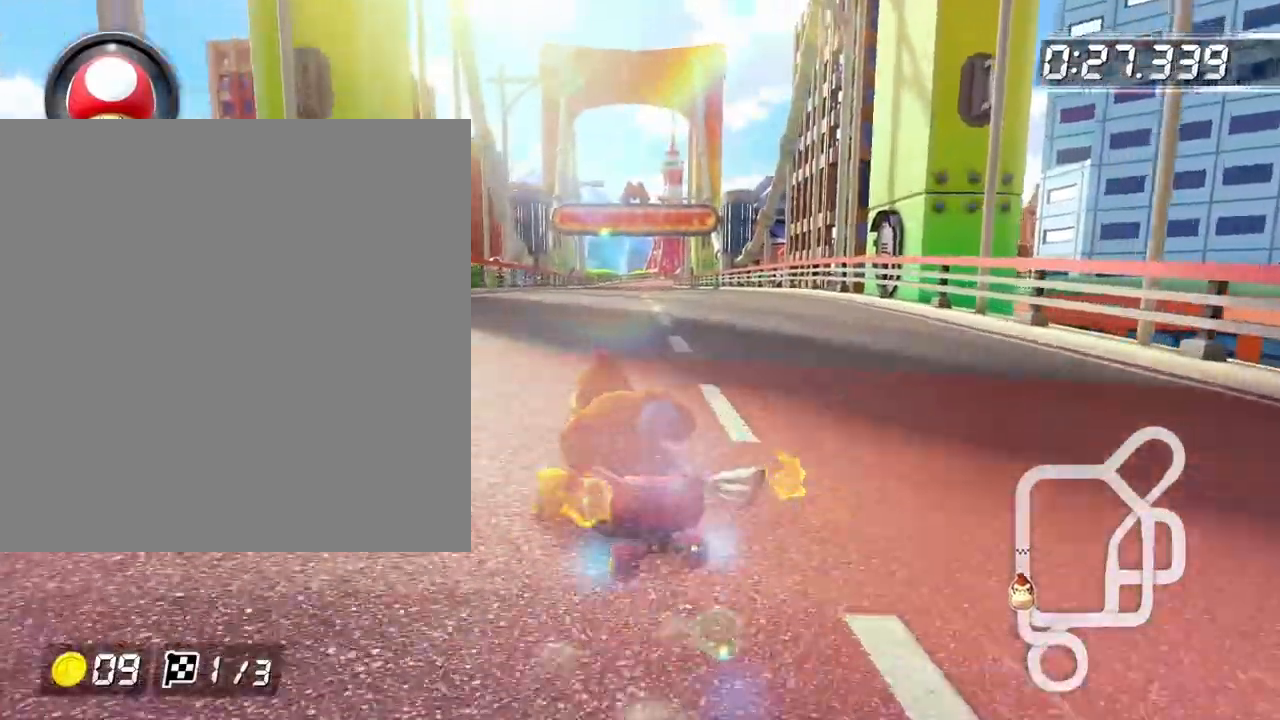
{"buttons": ["B", "R2"], "left_stick": "right", "events": [[50, "L3", "up"], [100, "left_stick", "up"], [150, "left_stick", "right"]]}
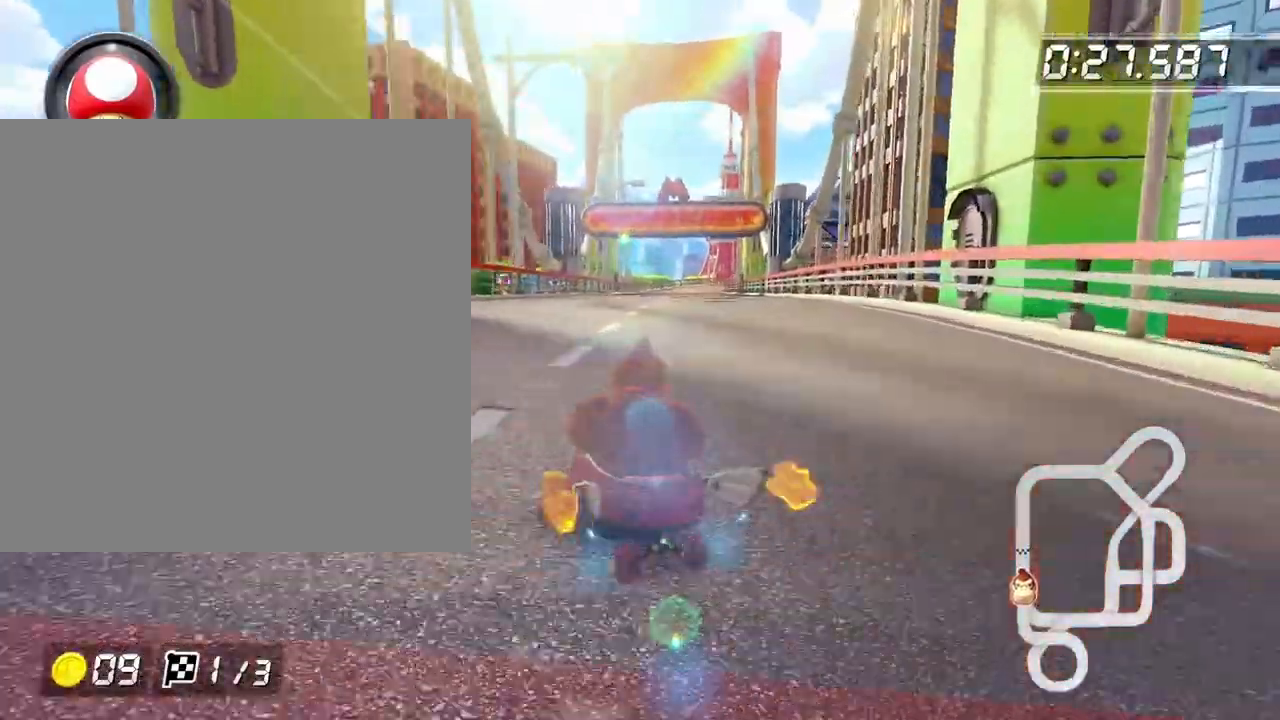
{"buttons": ["B", "R2"], "left_stick": "right", "events": []}
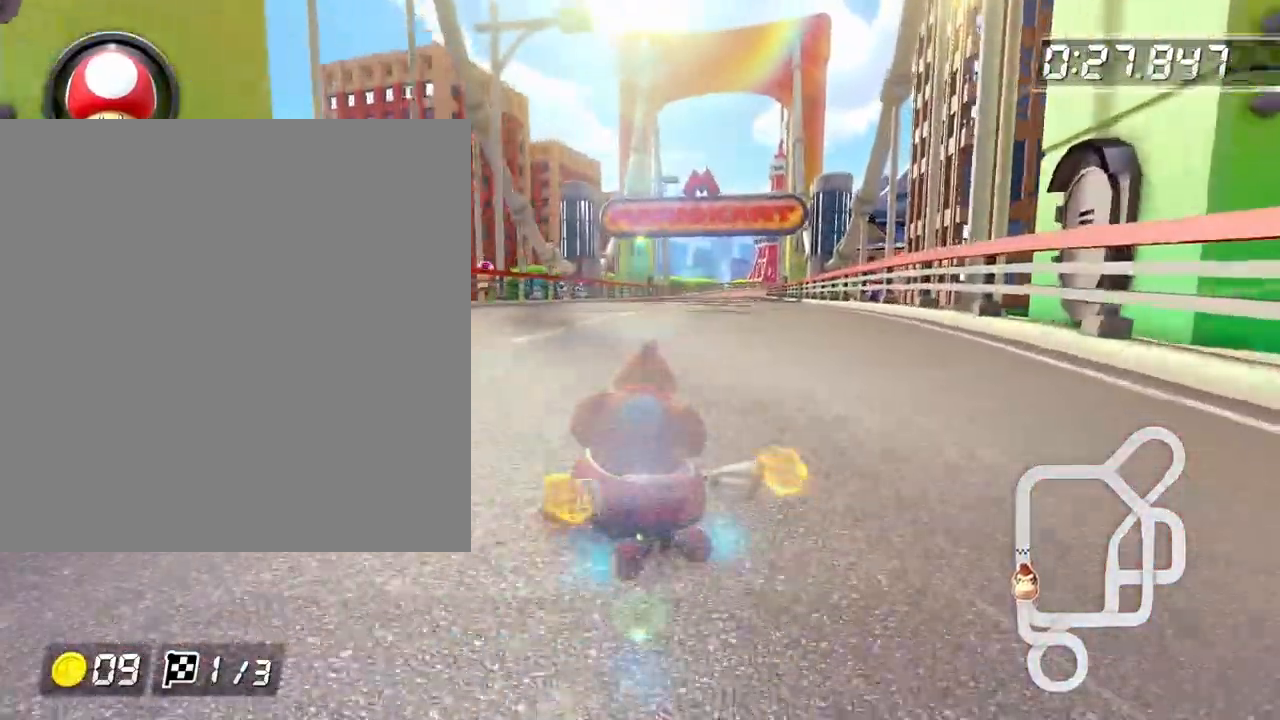
{"buttons": ["B", "R2"], "left_stick": "right", "events": []}
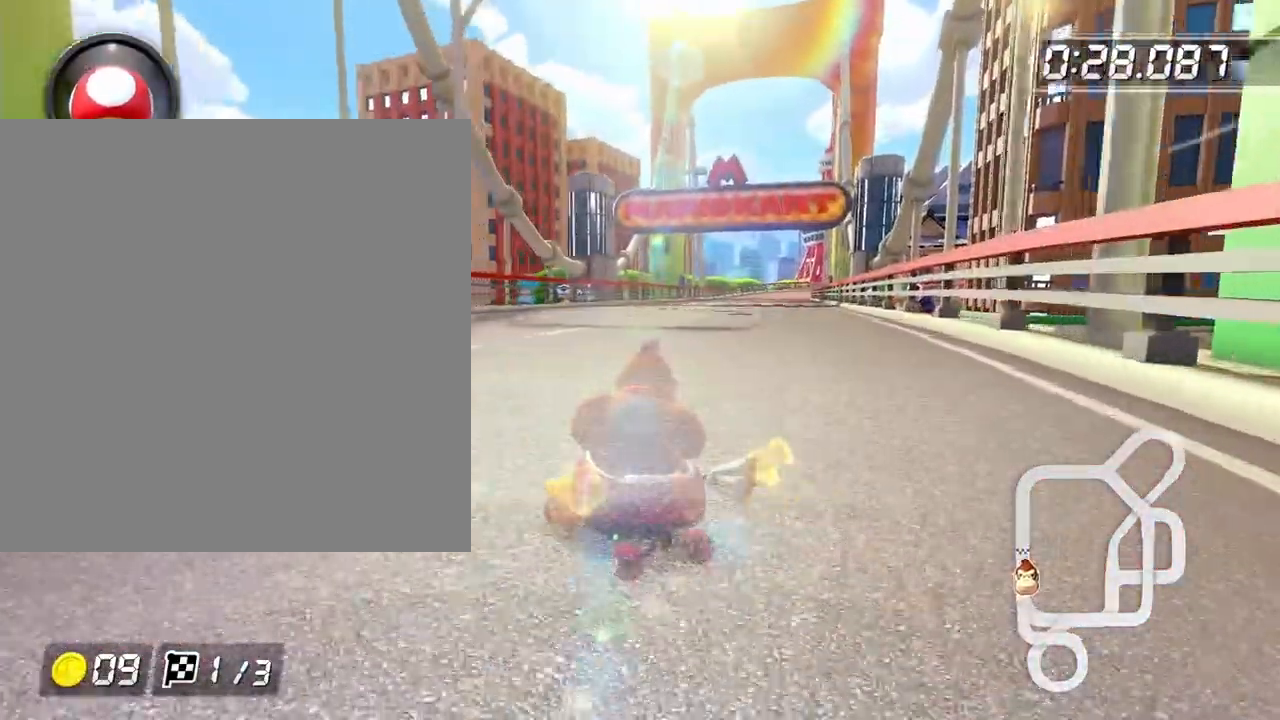
{"buttons": ["B", "R2"], "left_stick": "right", "events": []}
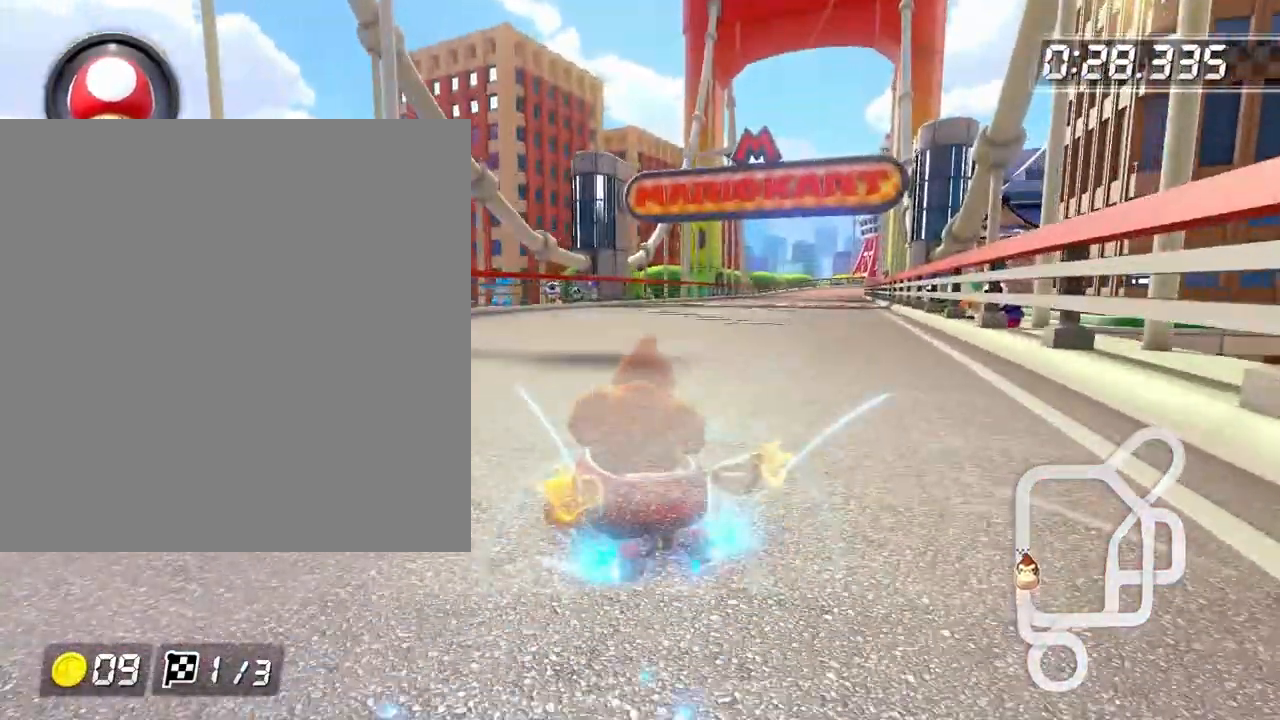
{"buttons": ["B", "R2"], "left_stick": "right", "events": [[150, "R2", "up"], [333, "R2", "down"]]}
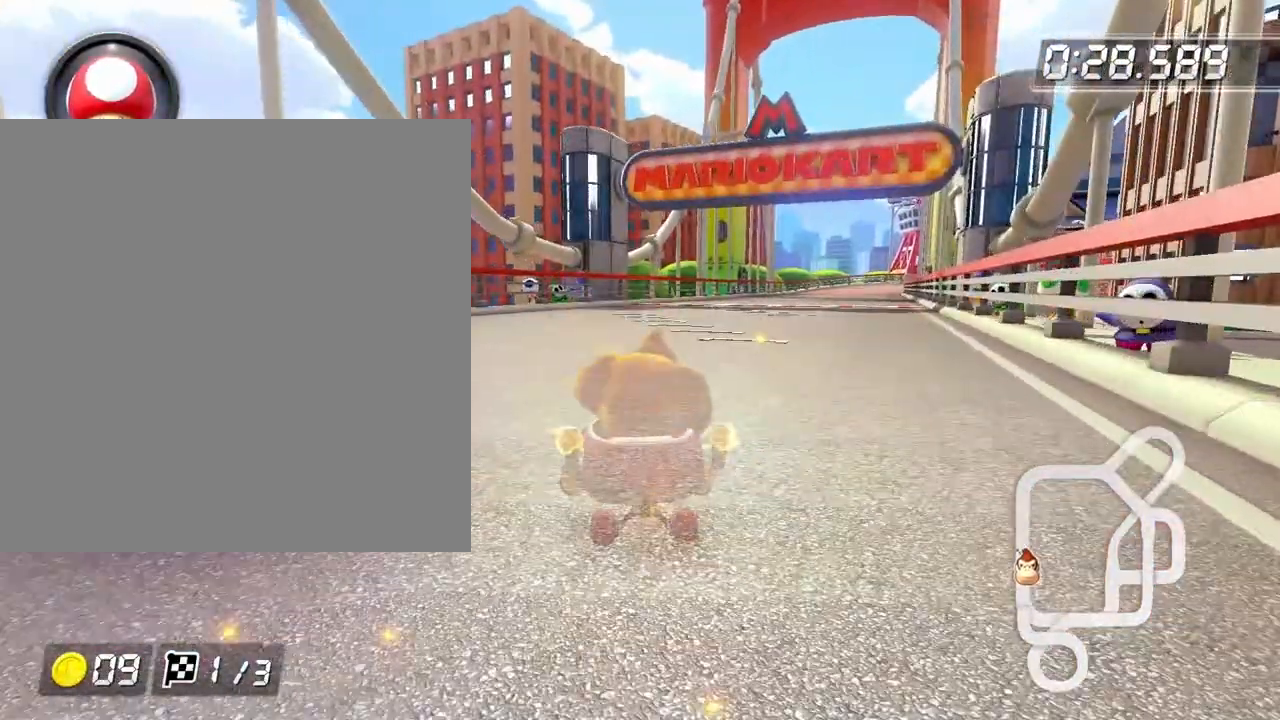
{"buttons": ["B", "R2"], "left_stick": "right", "events": []}
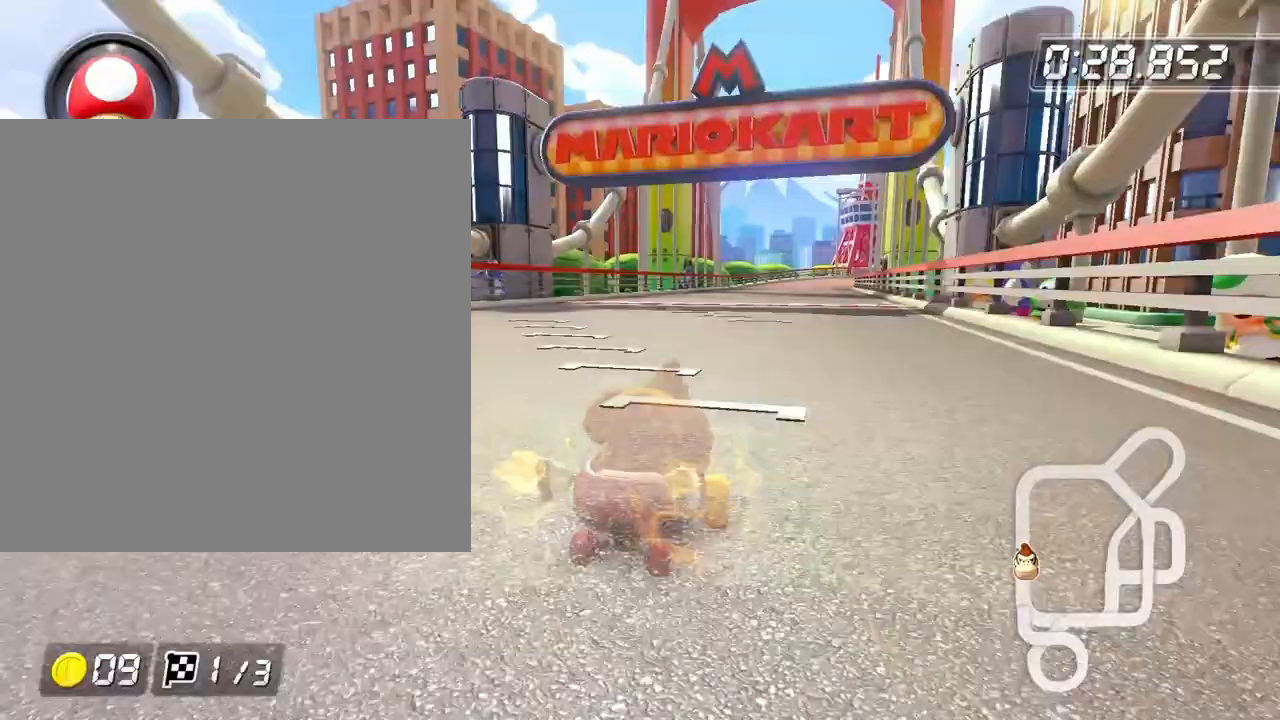
{"buttons": ["B", "R2"], "left_stick": "right", "events": []}
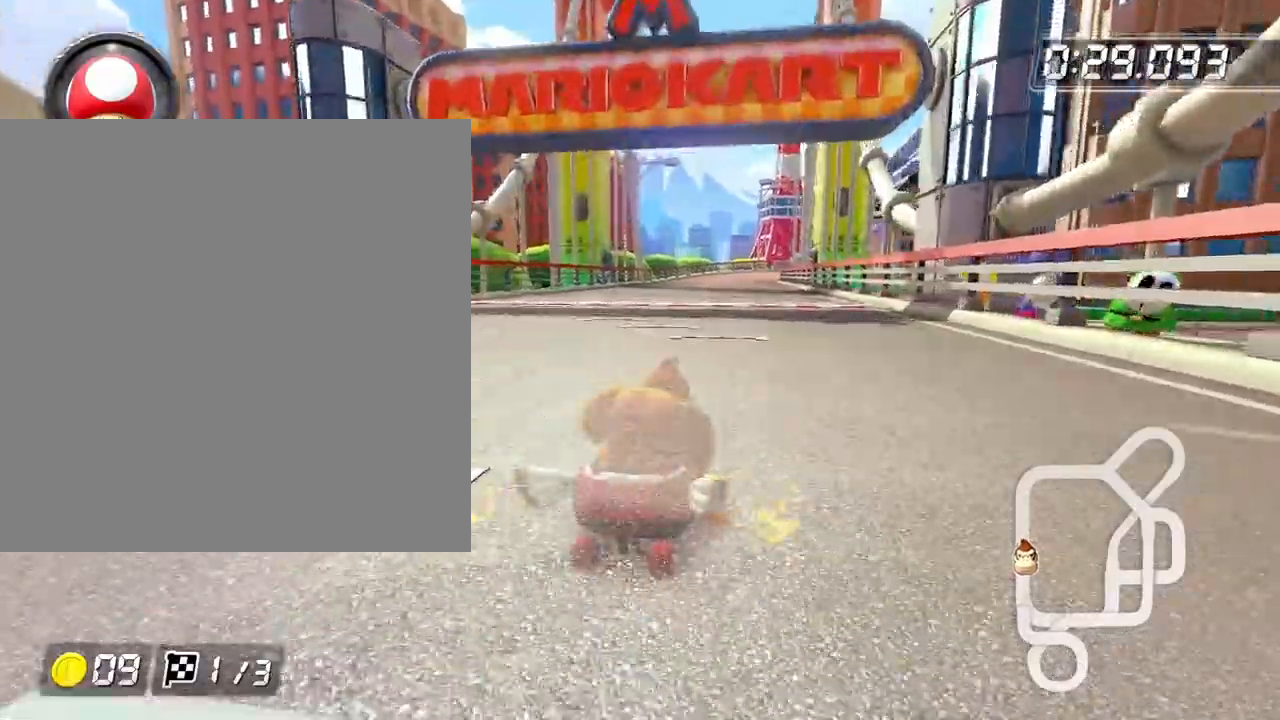
{"buttons": ["B"], "left_stick": "center", "events": [[67, "left_stick", "up-right"], [100, "R2", "up"], [167, "left_stick", "center"]]}
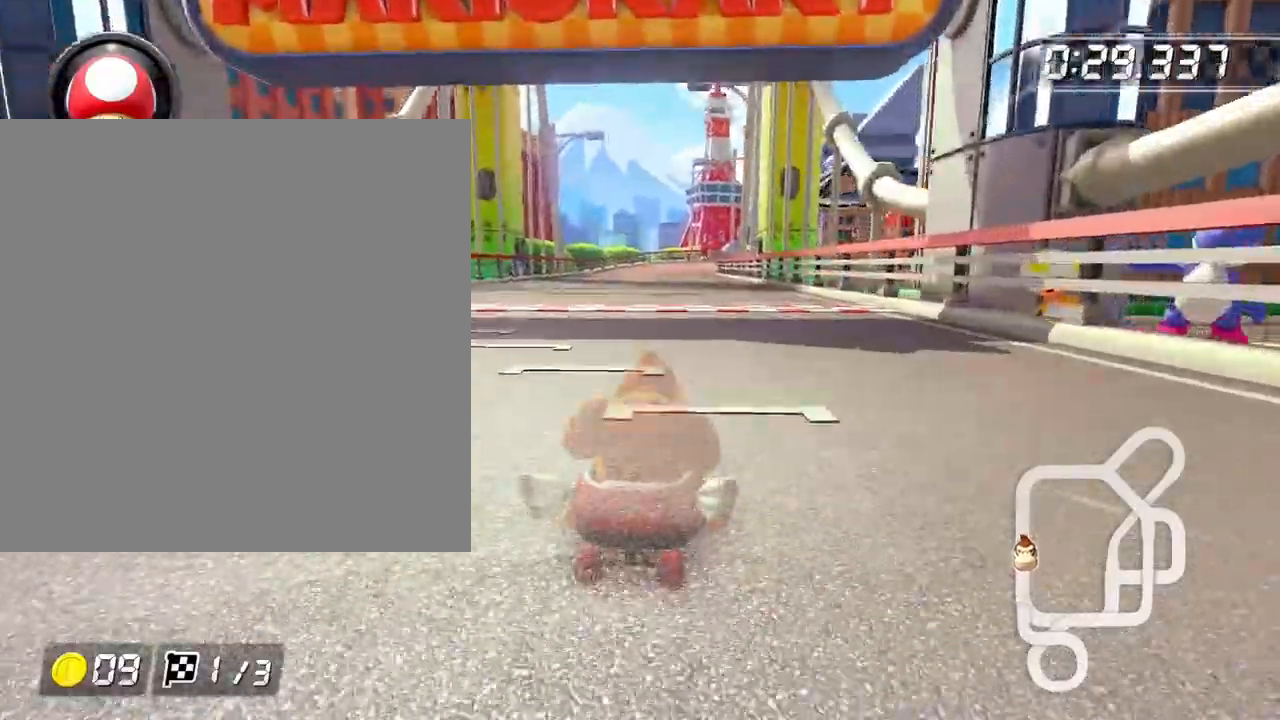
{"buttons": ["B"], "left_stick": "center", "events": []}
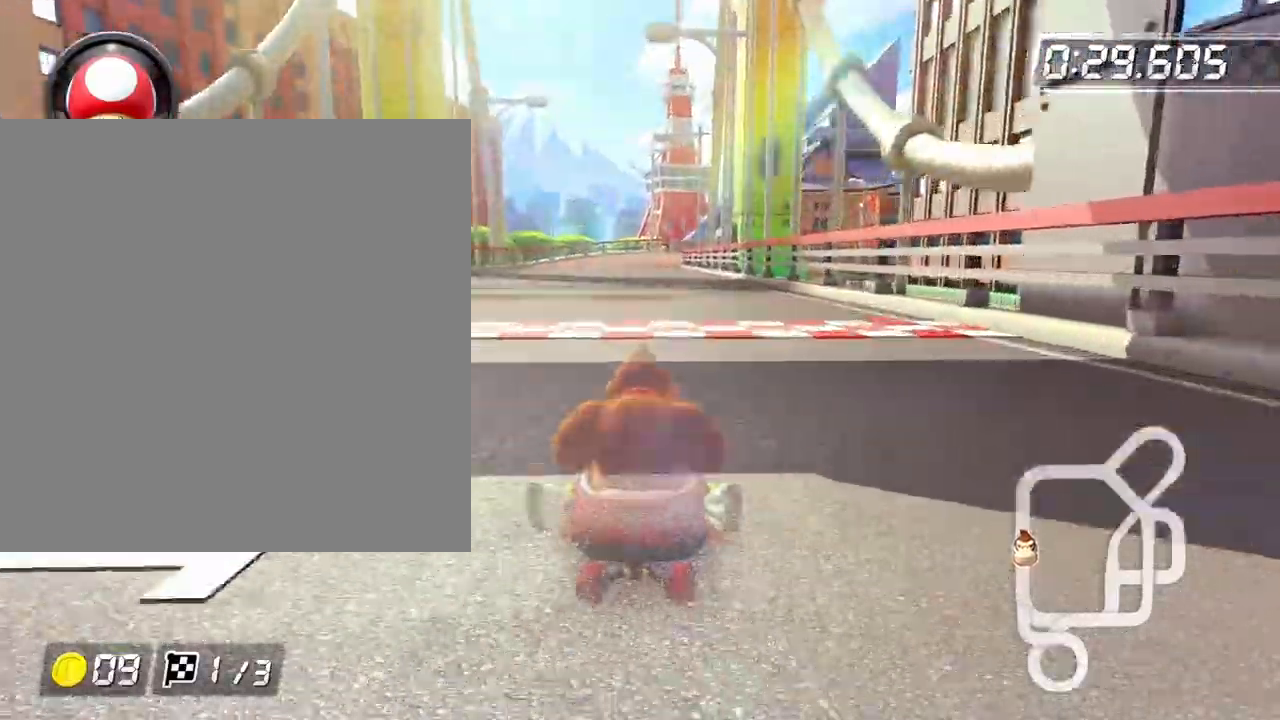
{"buttons": ["B"], "left_stick": "center", "events": []}
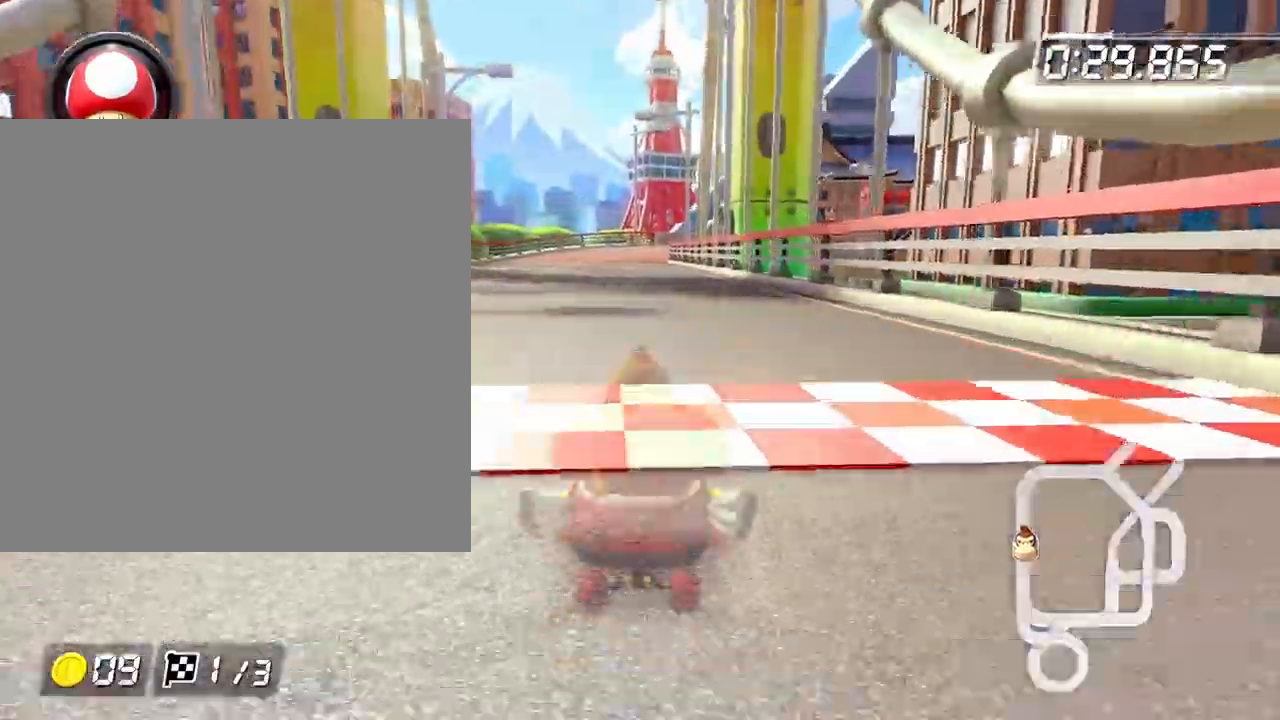
{"buttons": ["B"], "left_stick": "center", "events": []}
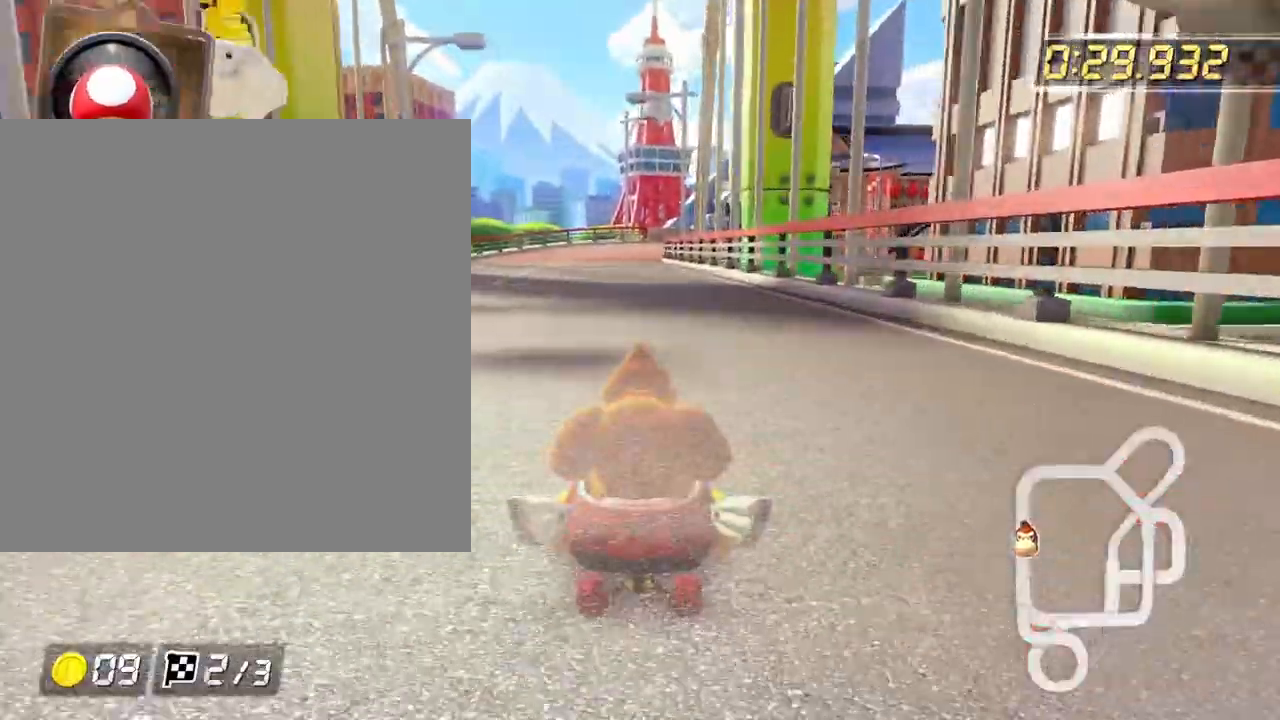
{"buttons": ["B"], "left_stick": "center", "events": []}
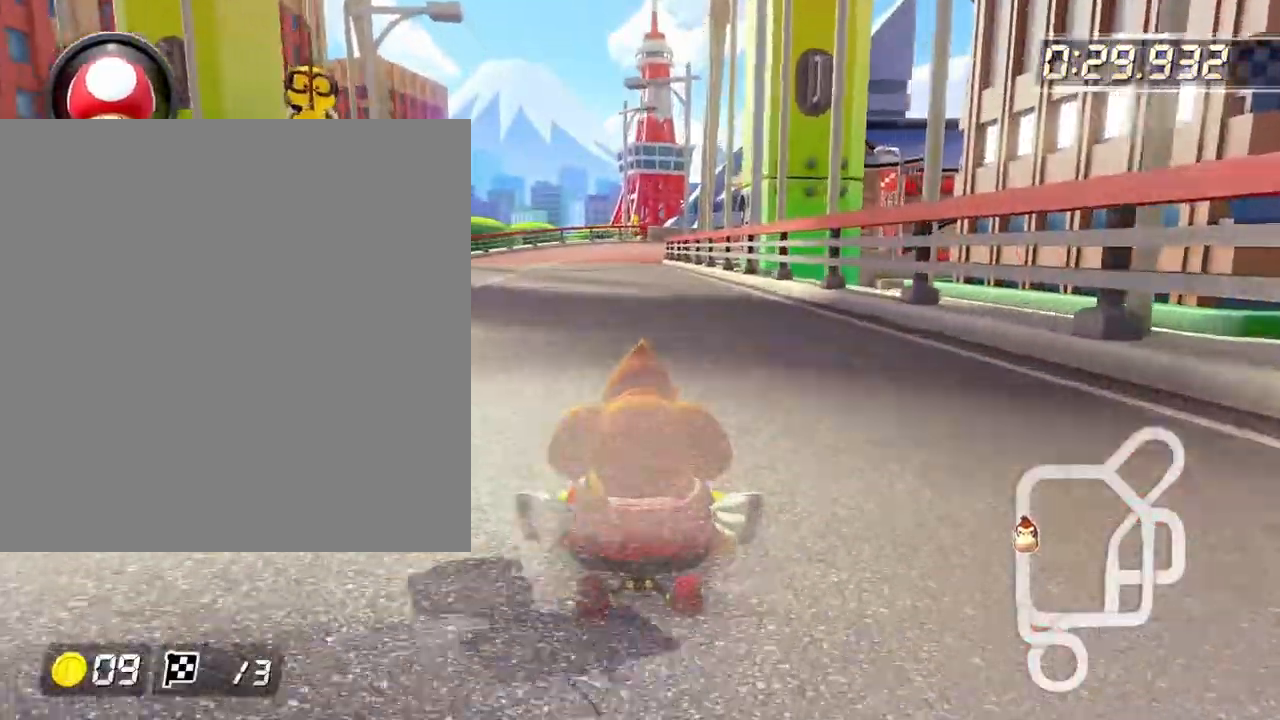
{"buttons": ["B"], "left_stick": "center", "events": []}
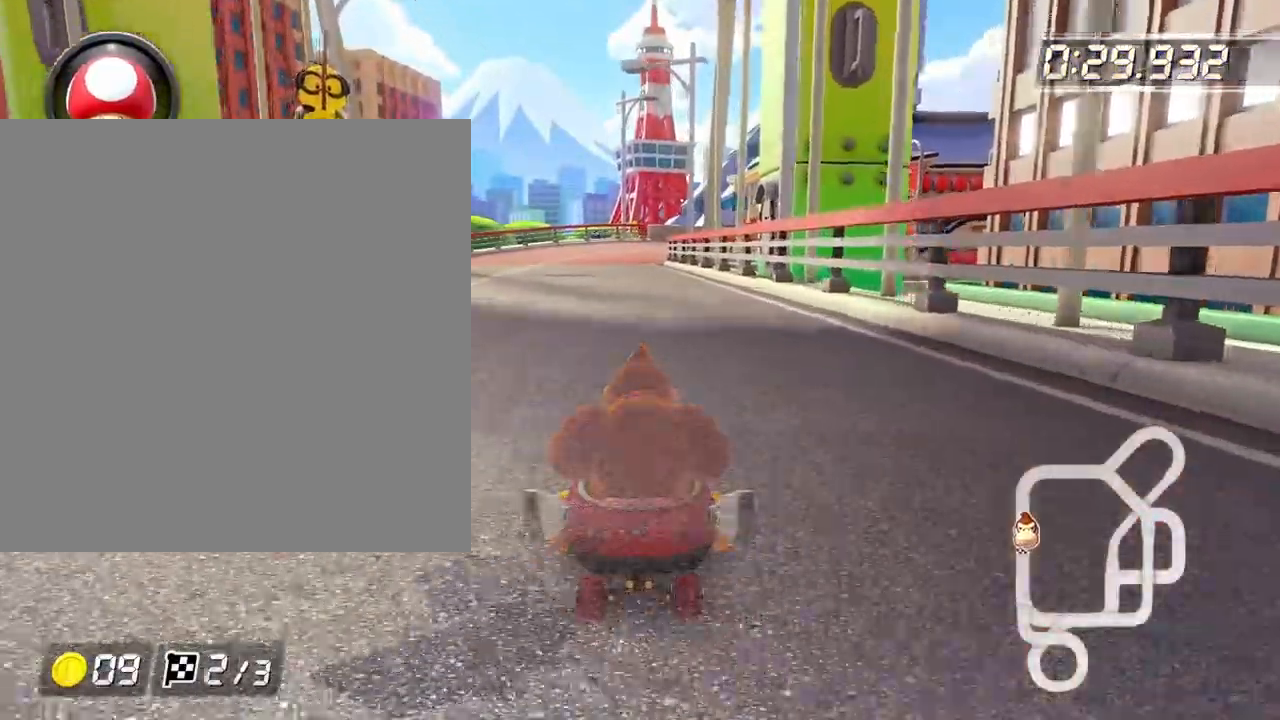
{"buttons": ["B"], "left_stick": "center", "events": []}
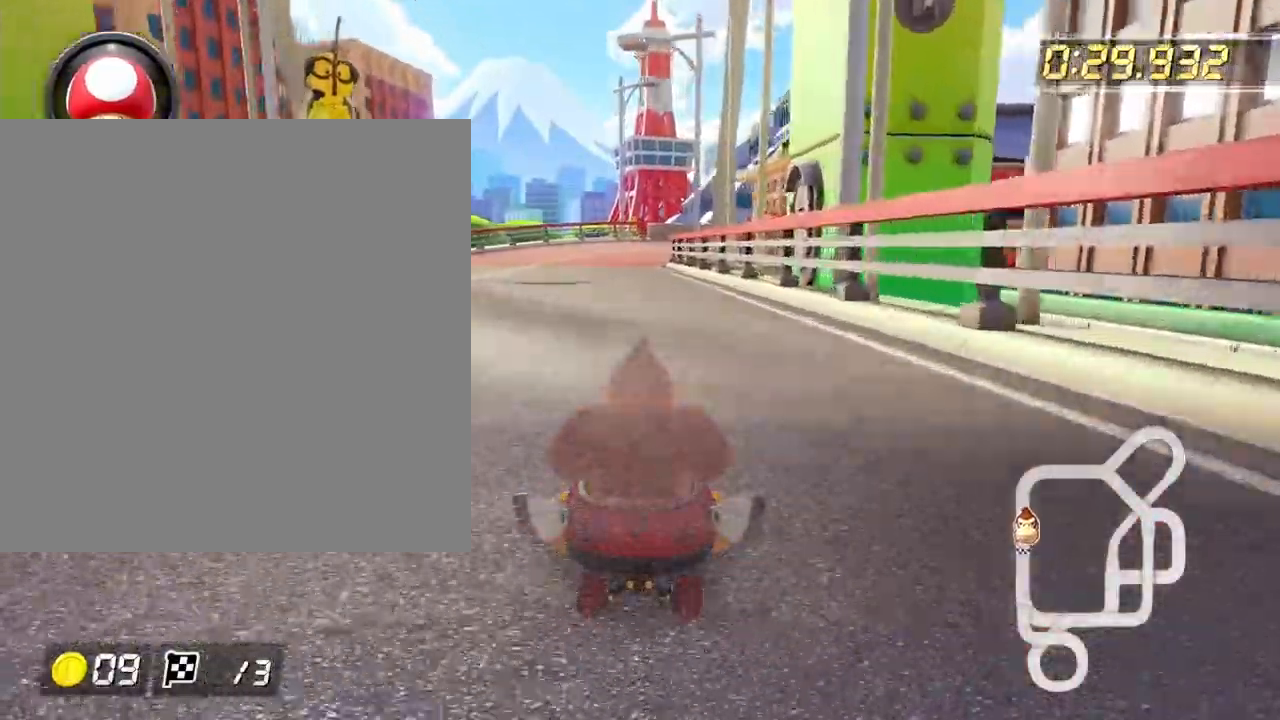
{"buttons": ["B"], "left_stick": "center", "events": []}
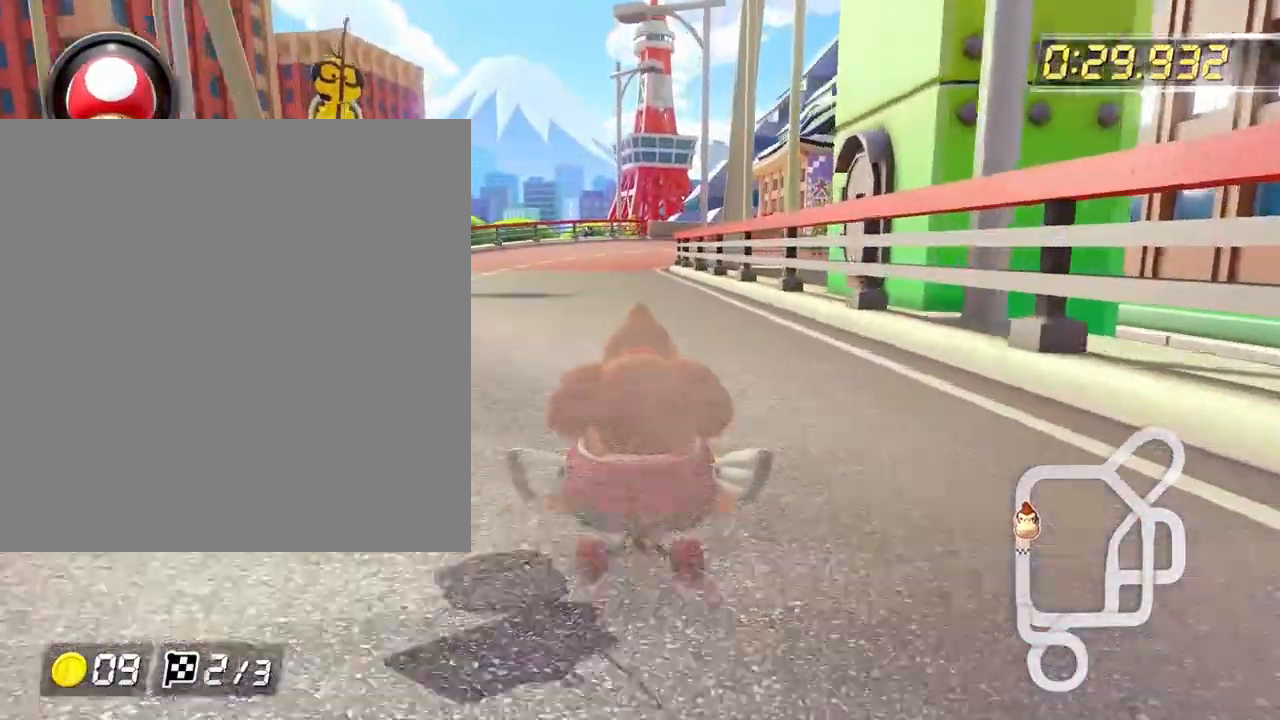
{"buttons": ["B", "R2"], "left_stick": "right", "events": [[150, "R2", "down"], [433, "left_stick", "right"]]}
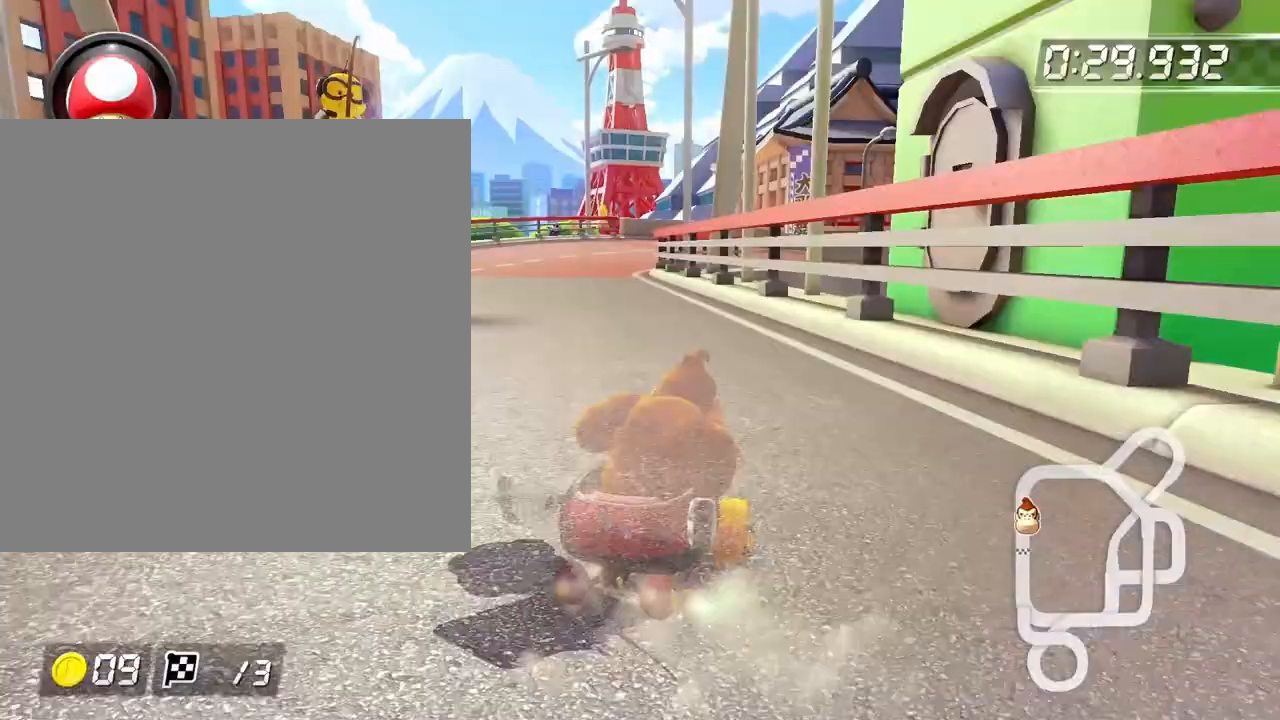
{"buttons": ["B", "R2"], "left_stick": "right", "events": []}
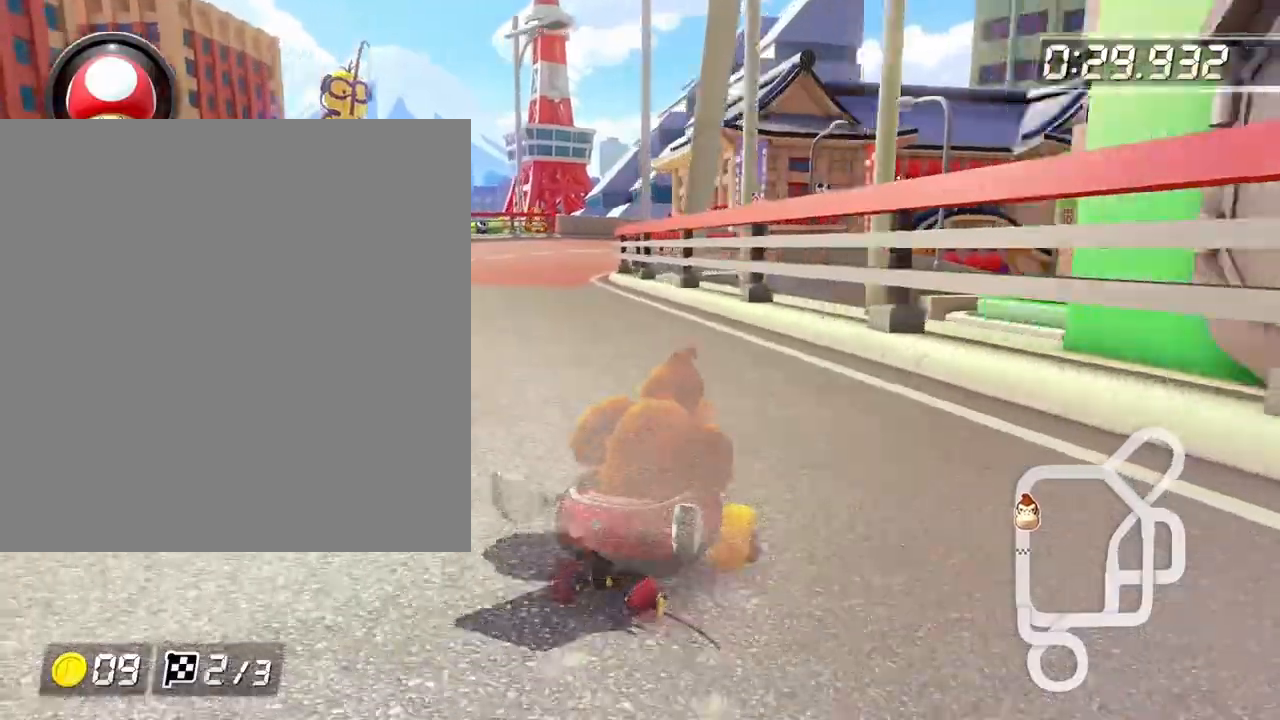
{"buttons": ["B", "R2"], "left_stick": "up-left", "events": [[167, "left_stick", "up-left"]]}
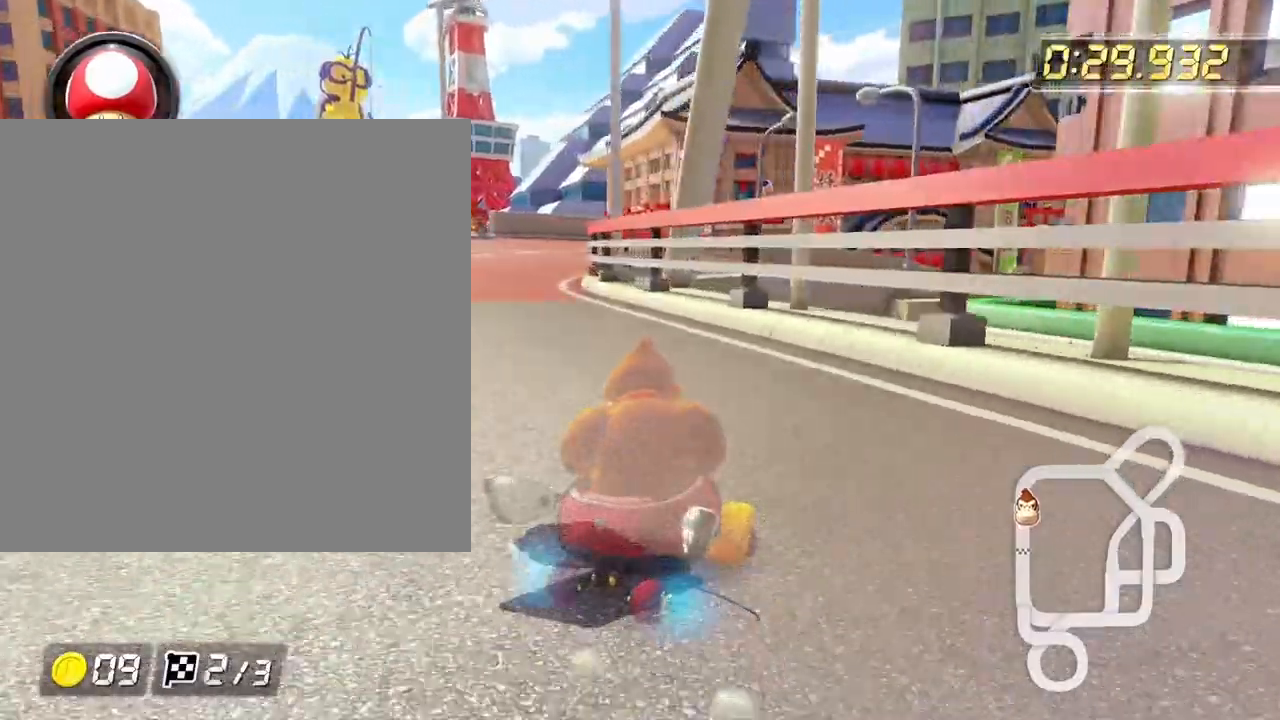
{"buttons": ["B", "R2"], "left_stick": "up-left", "events": []}
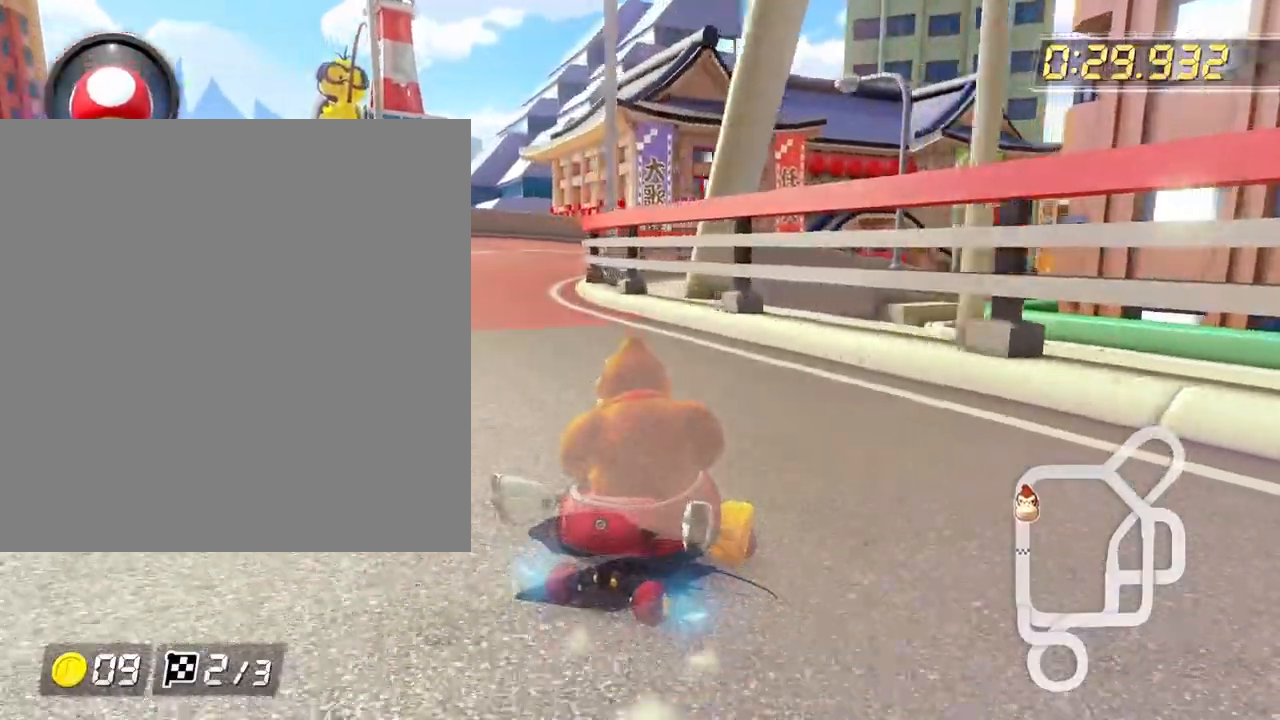
{"buttons": ["B", "R2"], "left_stick": "up-left", "events": []}
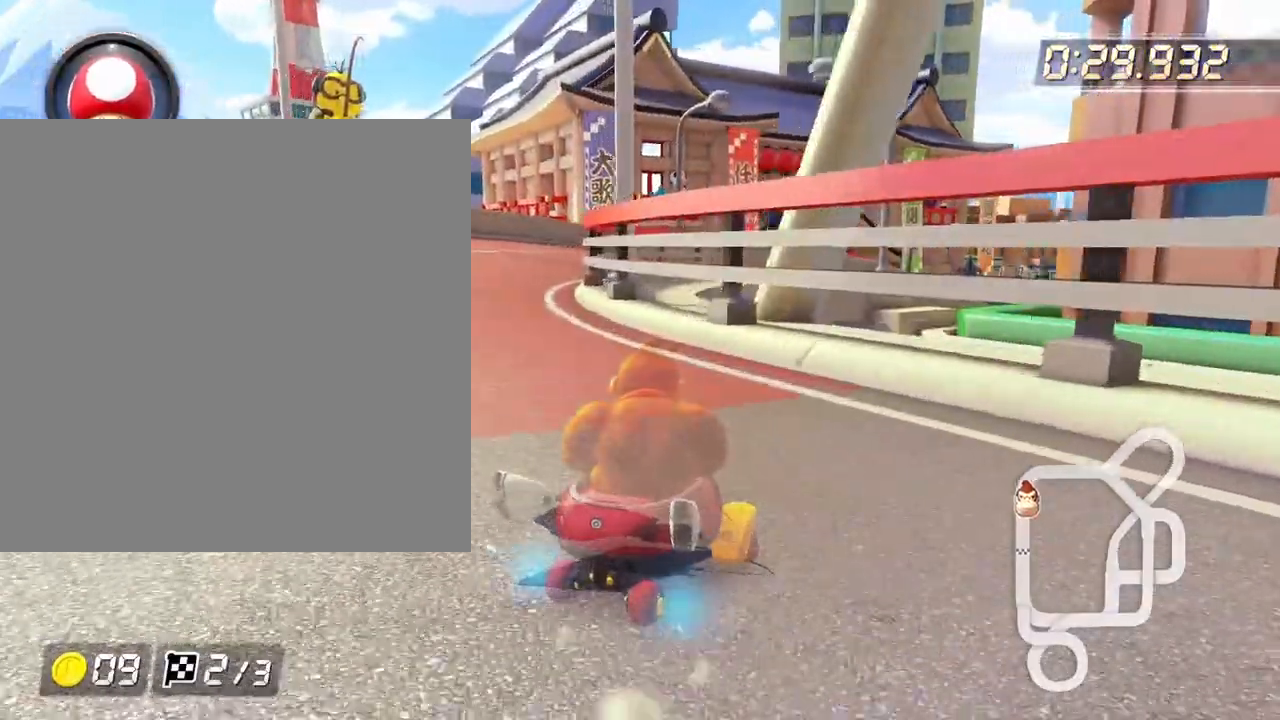
{"buttons": ["B", "R2"], "left_stick": "up-left", "events": []}
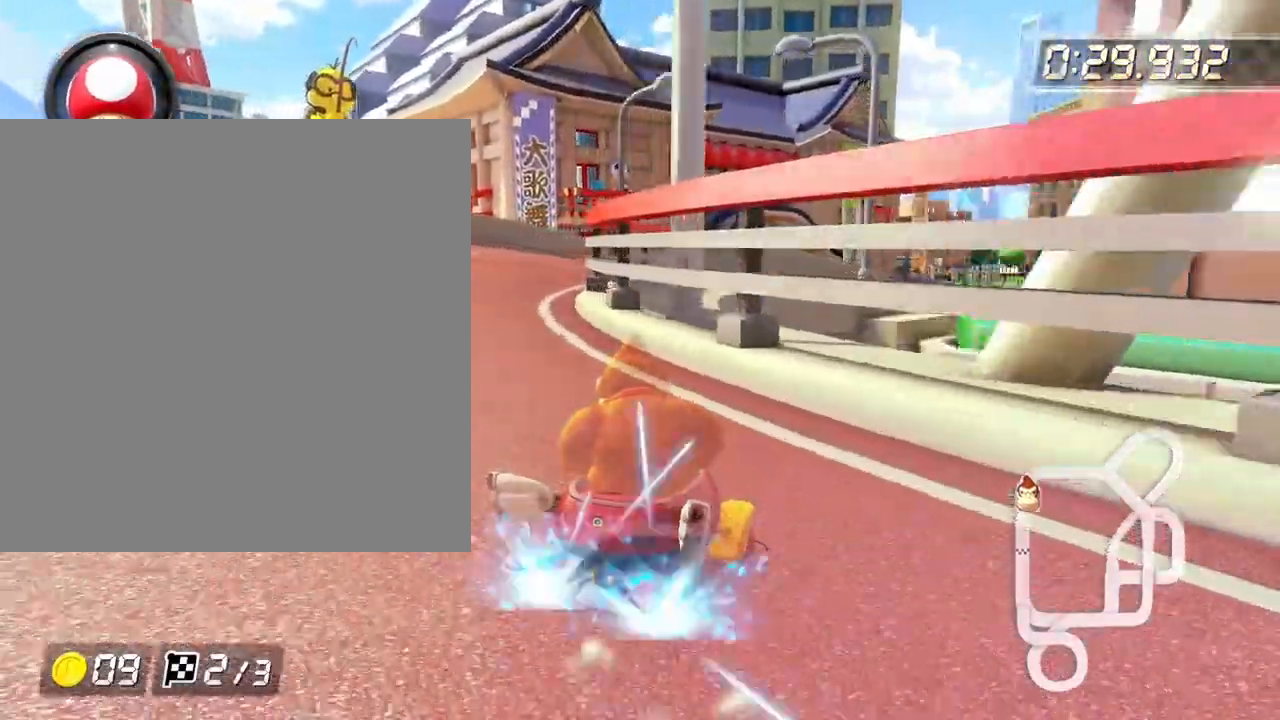
{"buttons": ["B", "R2"], "left_stick": "up-left", "events": []}
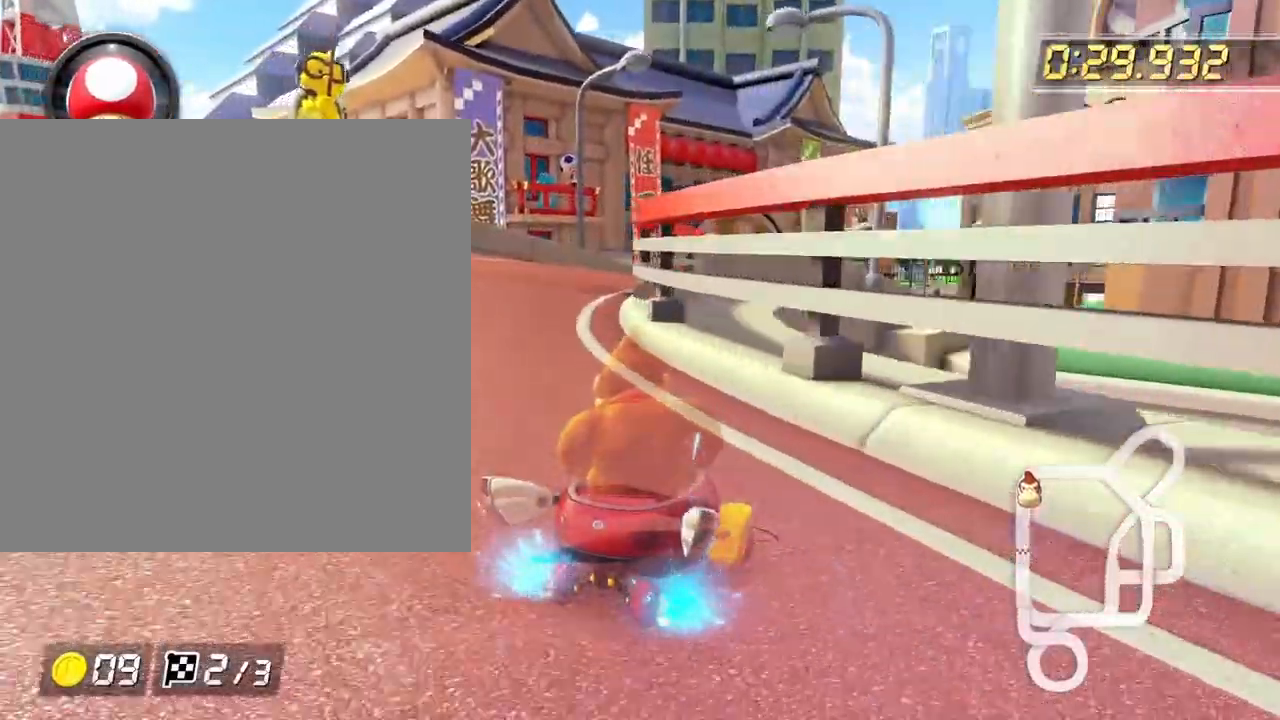
{"buttons": ["B", "R2"], "left_stick": "up-right", "events": [[300, "left_stick", "up-right"]]}
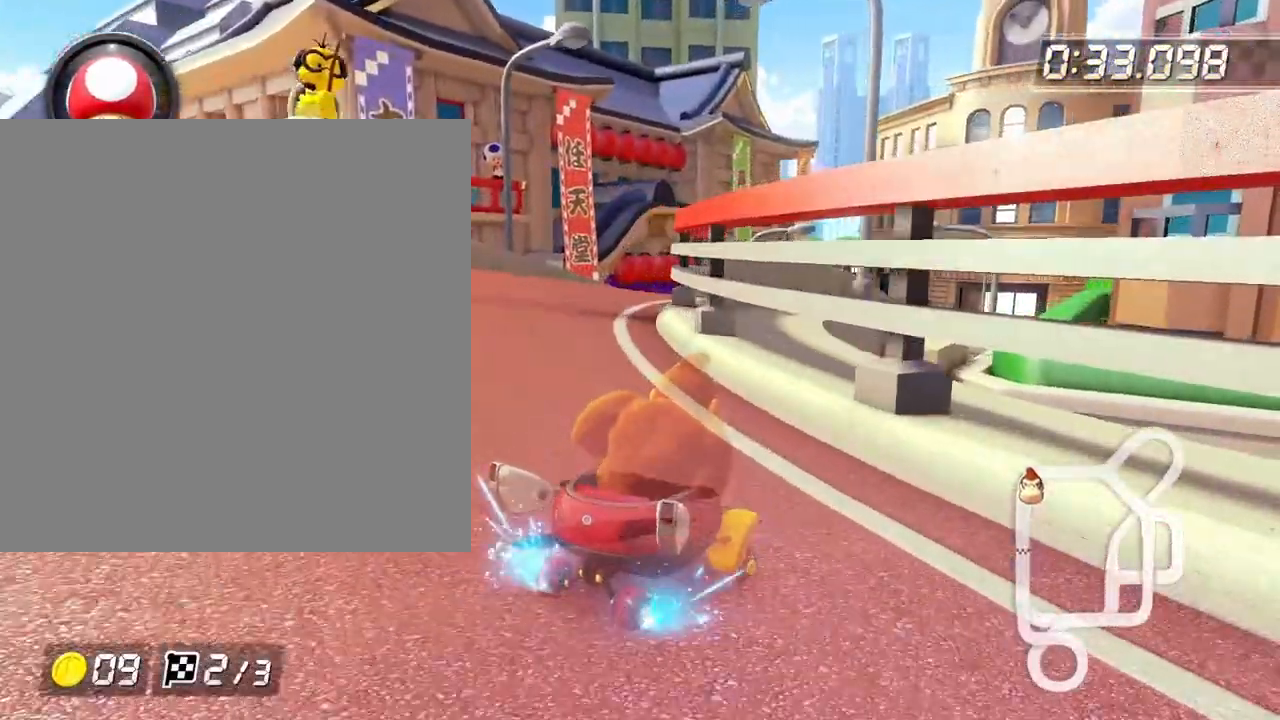
{"buttons": ["B", "R2"], "left_stick": "up-right", "events": []}